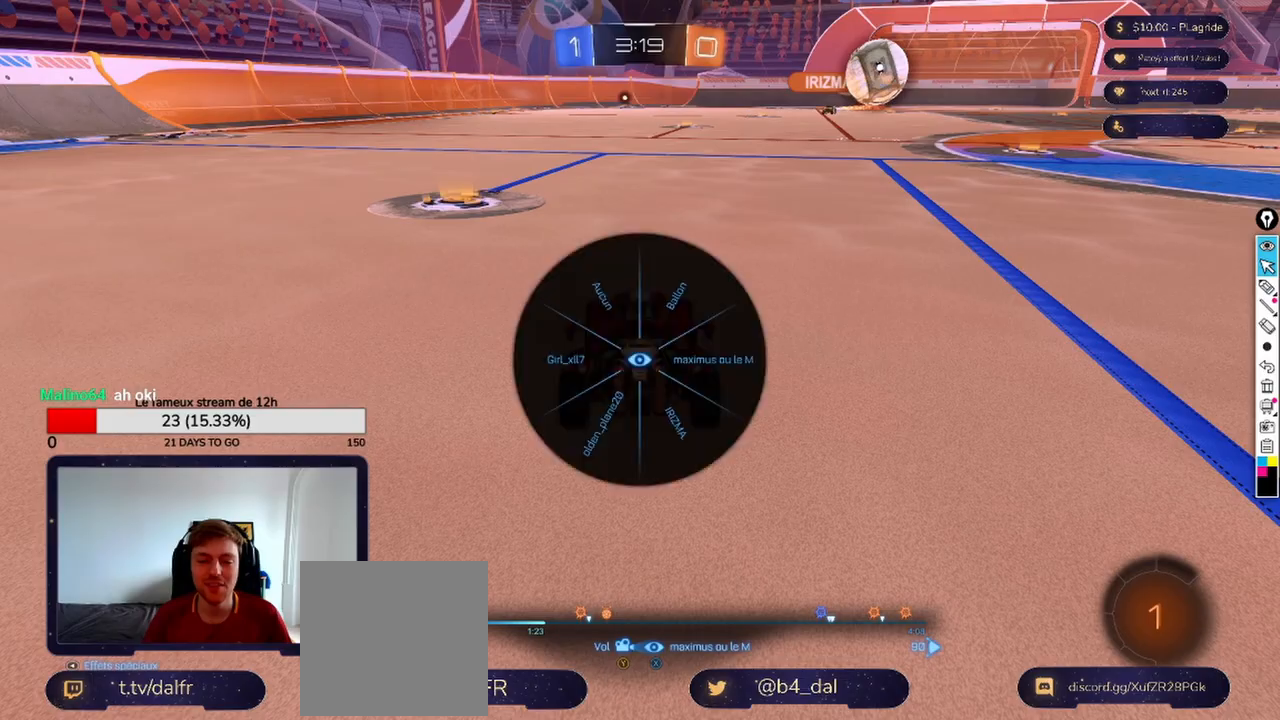
Gameplay with a controller (Xbox layout); each line is a JSON object with the inputs held at the frame after it. "events" lists button and stick changes between this image and that frame as [ms after this image, input, new state], when the widget could be followed in between.
{"buttons": [], "left_stick": "up", "right_stick": "center", "events": [[83, "left_stick", "up-left"], [125, "X", "up"], [292, "right_stick", "left"], [333, "left_stick", "up"], [458, "right_stick", "center"]]}
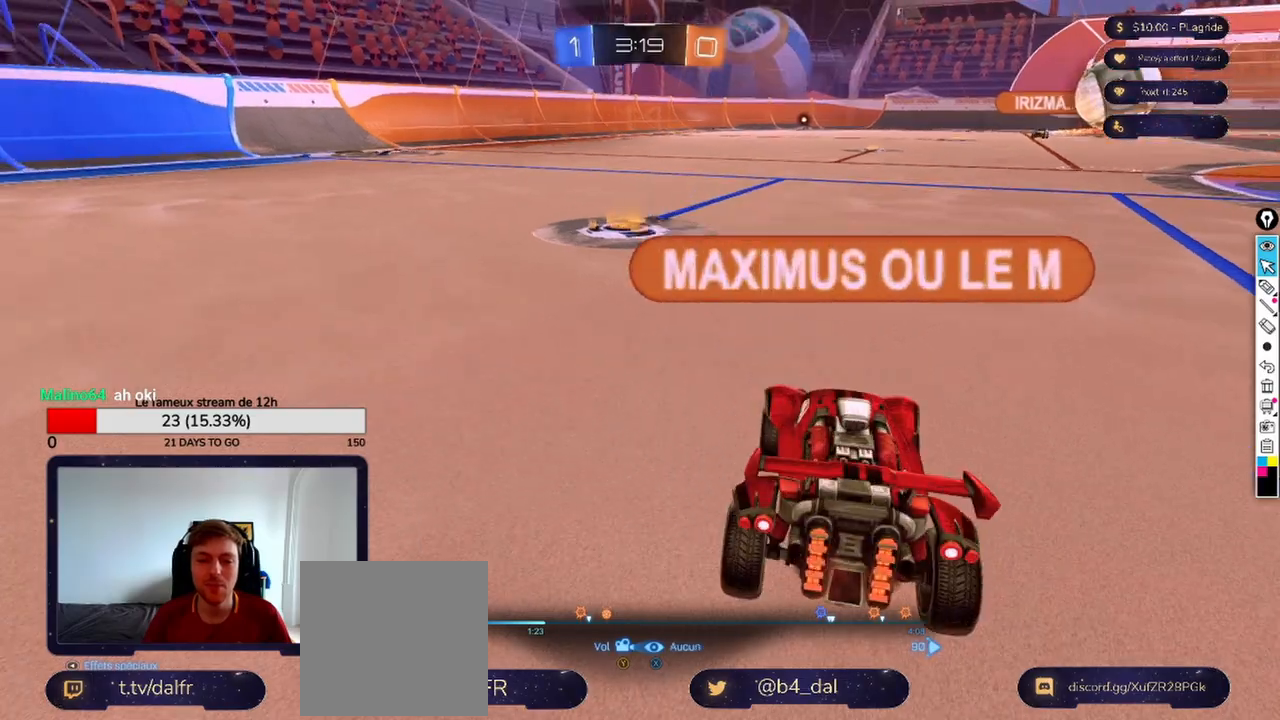
{"buttons": [], "left_stick": "down", "right_stick": "right", "events": [[83, "left_stick", "center"], [250, "left_stick", "right"], [292, "right_stick", "up-right"], [458, "right_stick", "right"], [500, "left_stick", "down"]]}
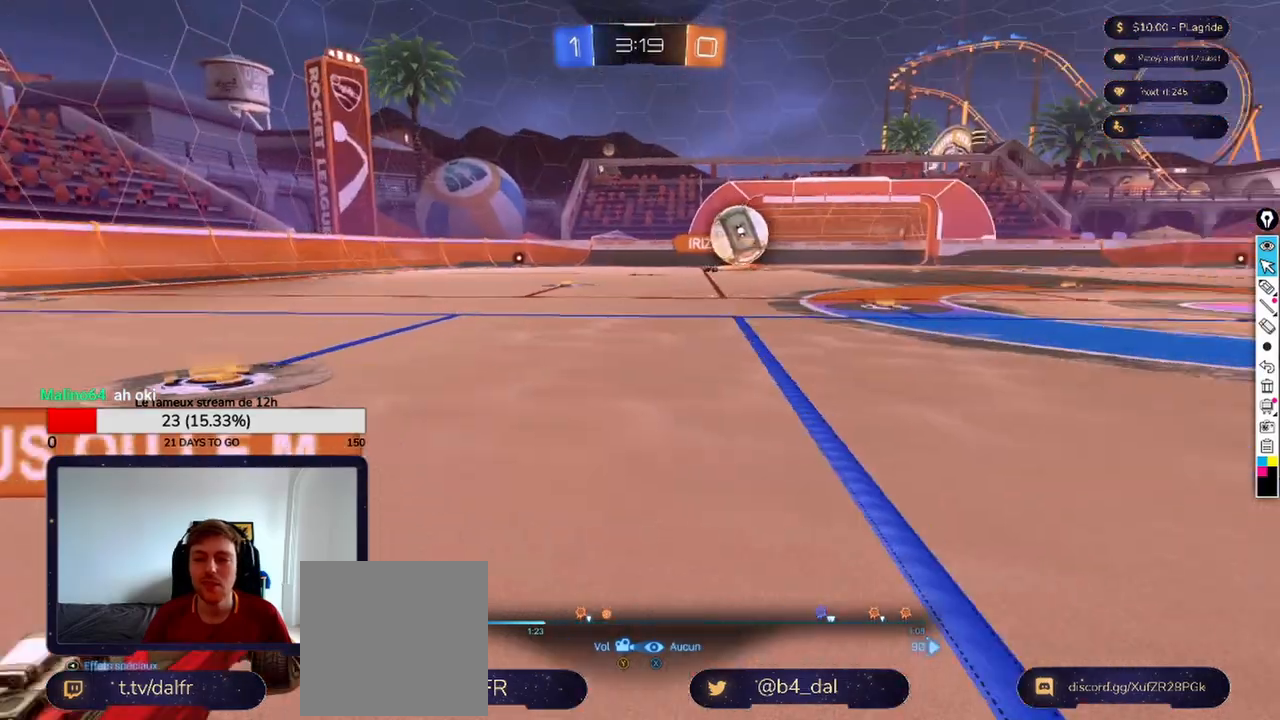
{"buttons": [], "left_stick": "up-left", "right_stick": "left", "events": [[83, "right_stick", "center"], [125, "left_stick", "center"], [458, "left_stick", "up-left"], [458, "right_stick", "left"]]}
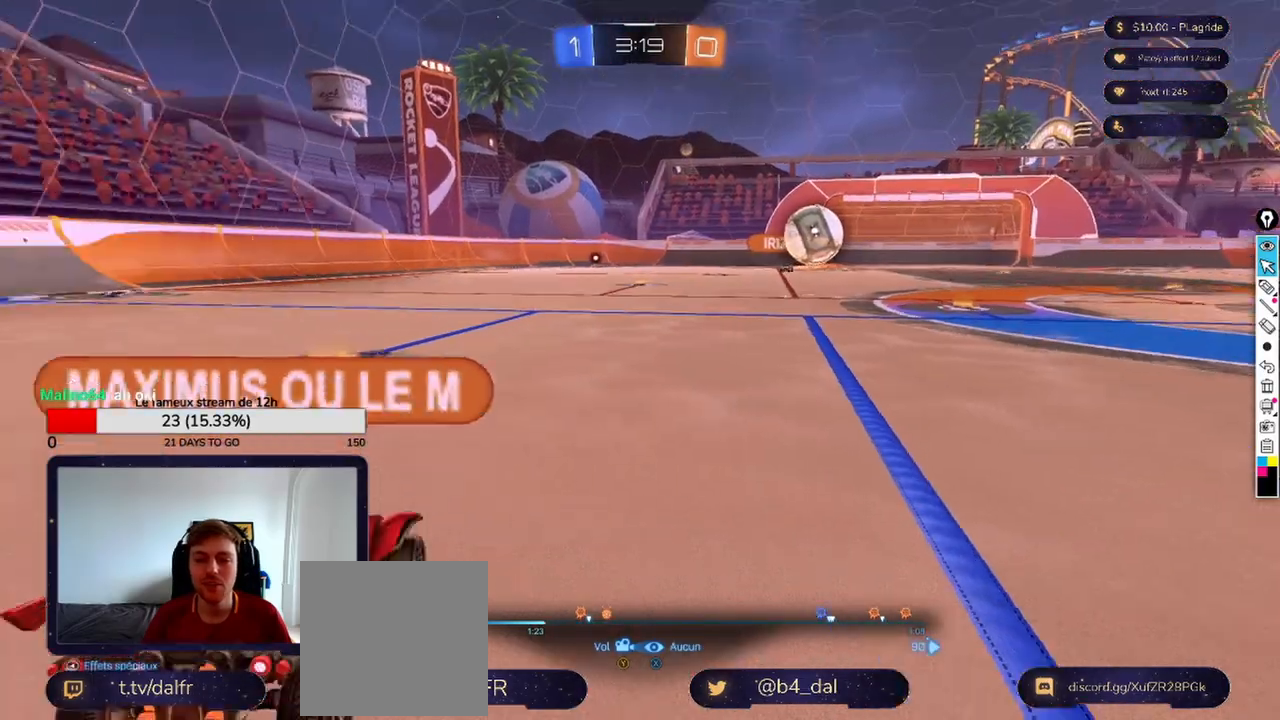
{"buttons": [], "left_stick": "up", "right_stick": "down-left", "events": [[208, "left_stick", "center"], [208, "right_stick", "center"], [333, "left_stick", "up"], [458, "right_stick", "down-left"]]}
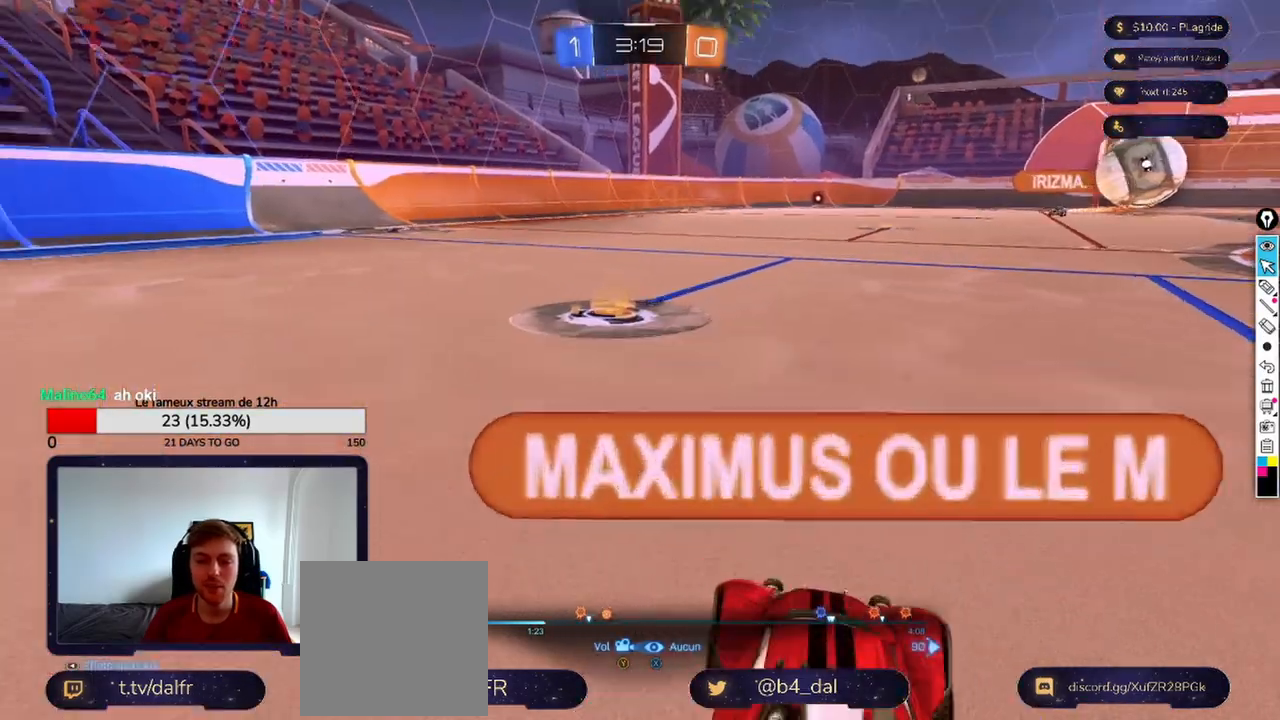
{"buttons": [], "left_stick": "up-left", "right_stick": "right", "events": [[125, "right_stick", "center"], [375, "right_stick", "right"], [500, "left_stick", "up-left"]]}
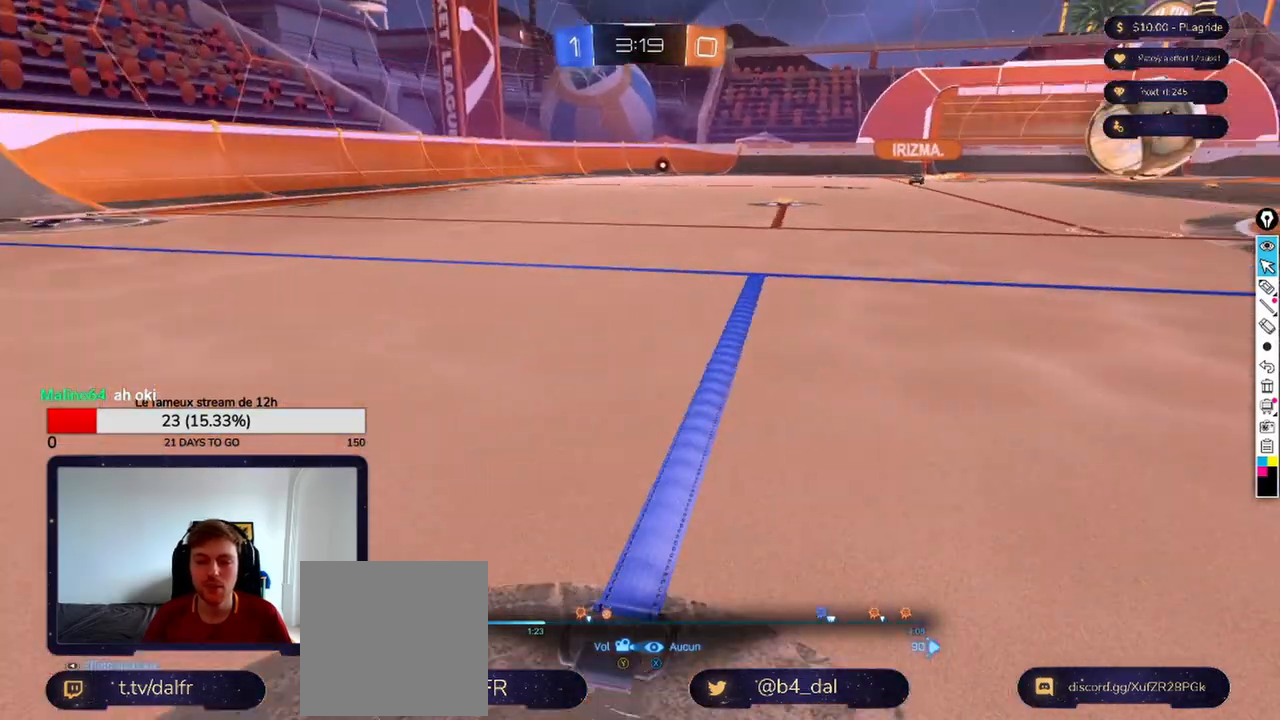
{"buttons": [], "left_stick": "up", "right_stick": "right", "events": [[167, "left_stick", "up"], [250, "right_stick", "center"], [458, "right_stick", "right"]]}
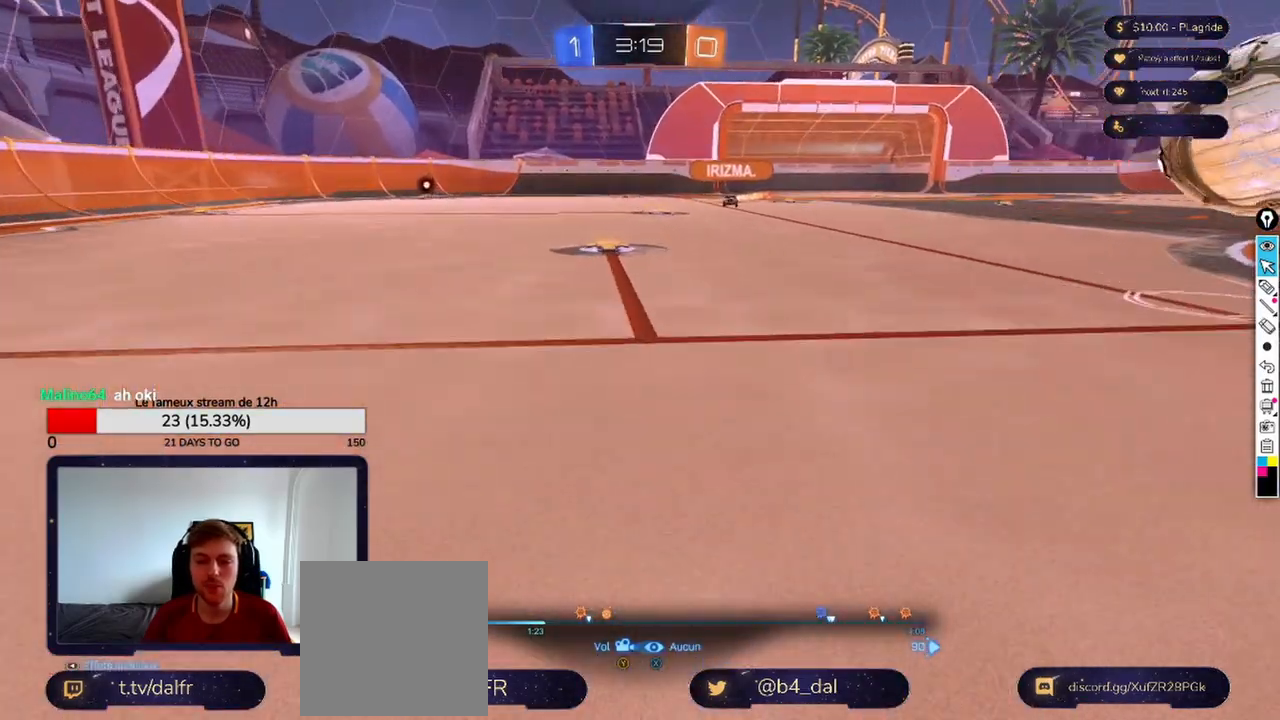
{"buttons": [], "left_stick": "up-left", "right_stick": "right", "events": [[83, "left_stick", "up-left"], [125, "right_stick", "center"], [208, "left_stick", "up"], [333, "right_stick", "right"], [458, "left_stick", "up-left"]]}
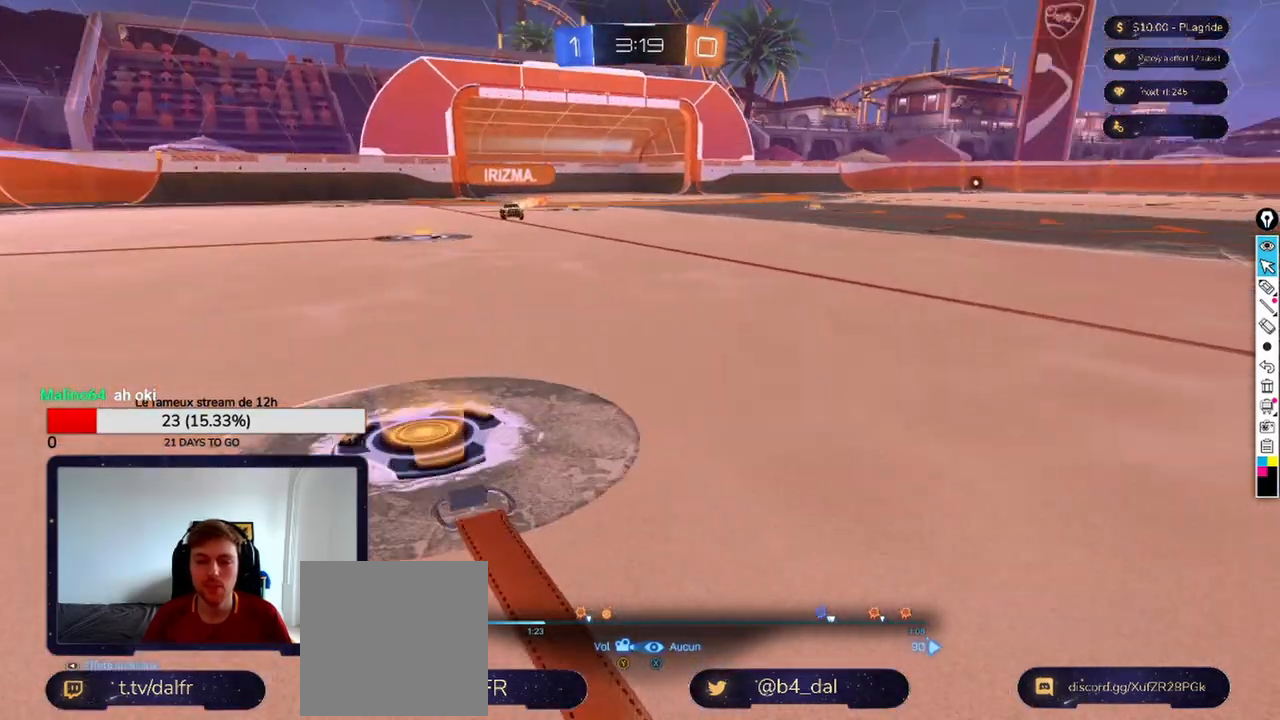
{"buttons": [], "left_stick": "center", "right_stick": "right", "events": [[42, "left_stick", "left"], [125, "left_stick", "down-left"], [333, "left_stick", "center"]]}
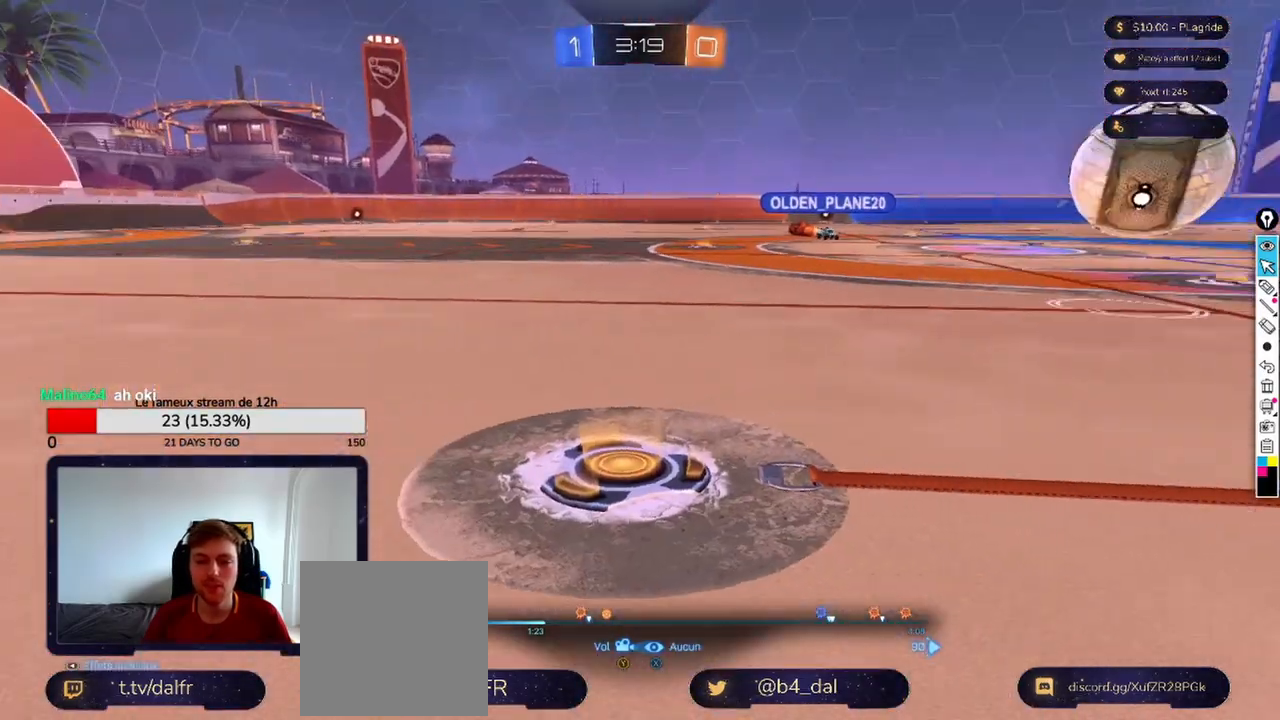
{"buttons": [], "left_stick": "left", "right_stick": "right", "events": [[125, "left_stick", "left"], [292, "left_stick", "center"], [500, "left_stick", "left"]]}
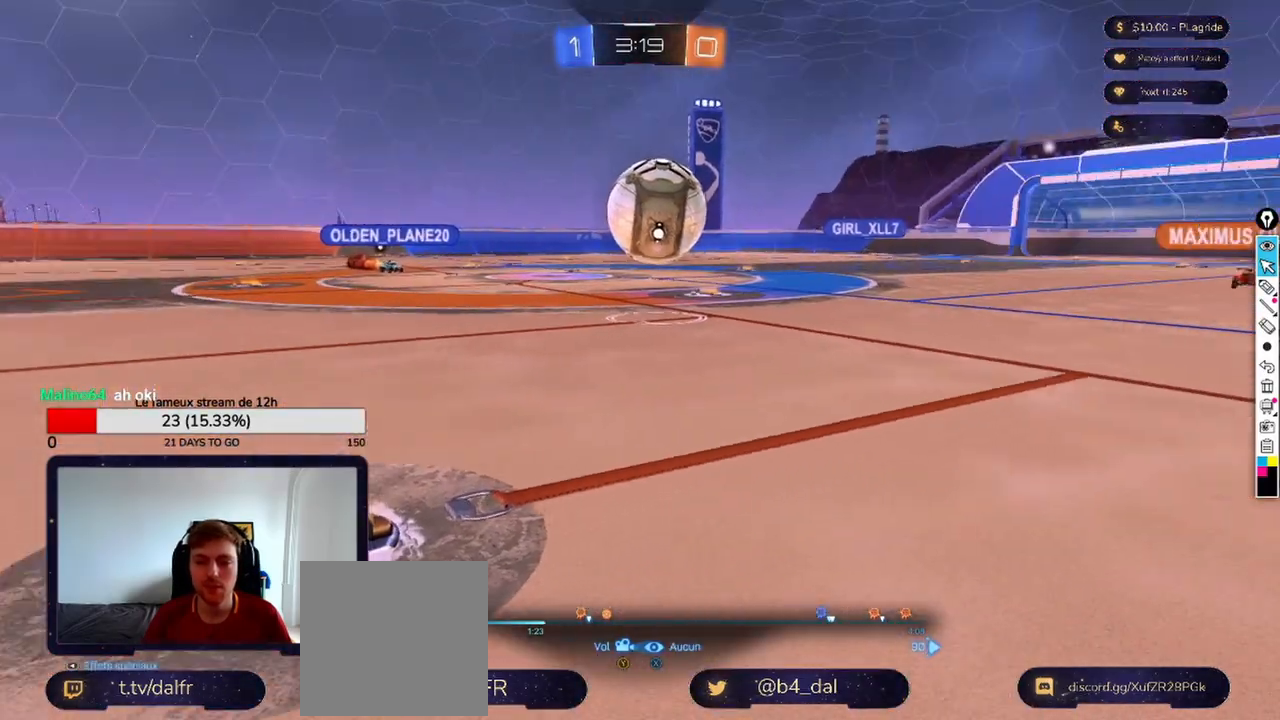
{"buttons": [], "left_stick": "center", "right_stick": "left", "events": [[167, "left_stick", "center"], [208, "right_stick", "up-right"], [333, "left_stick", "left"], [500, "left_stick", "center"], [500, "right_stick", "left"]]}
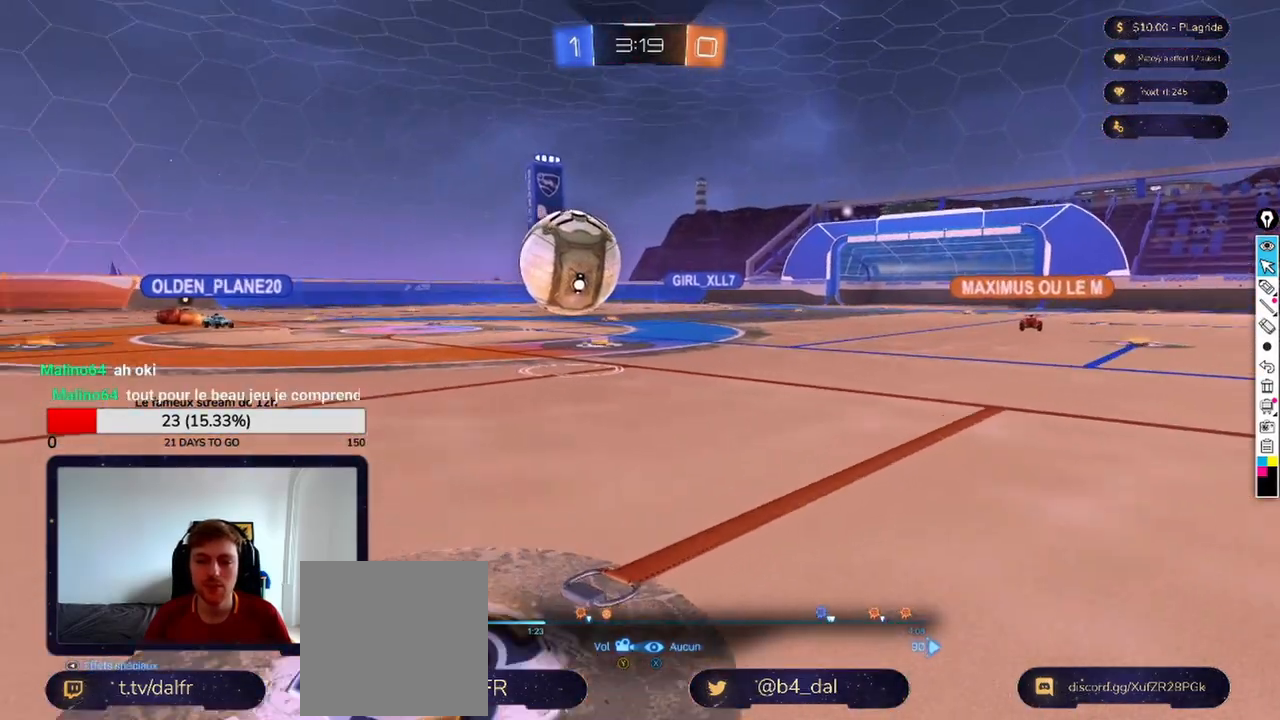
{"buttons": [], "left_stick": "right", "right_stick": "left", "events": [[125, "left_stick", "left"], [167, "right_stick", "center"], [292, "right_stick", "left"], [333, "left_stick", "center"], [458, "left_stick", "right"]]}
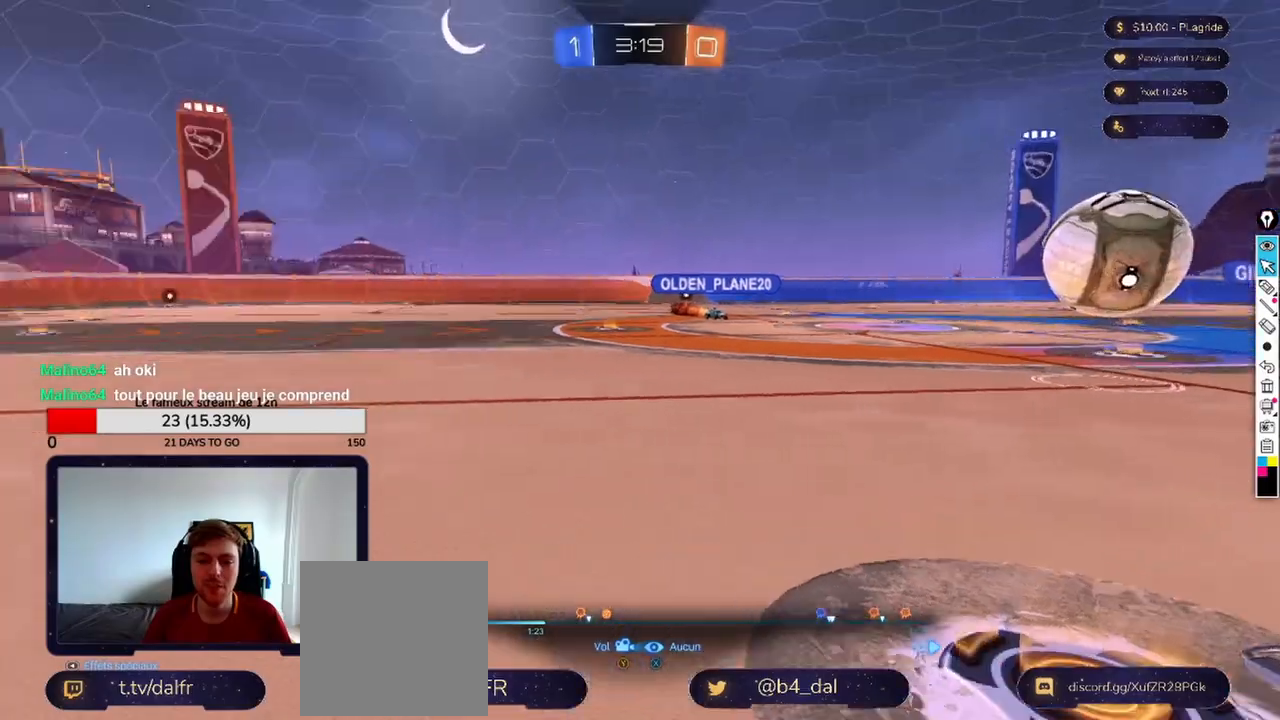
{"buttons": [], "left_stick": "up", "right_stick": "center", "events": [[125, "left_stick", "center"], [125, "right_stick", "center"], [208, "left_stick", "left"], [417, "left_stick", "up"]]}
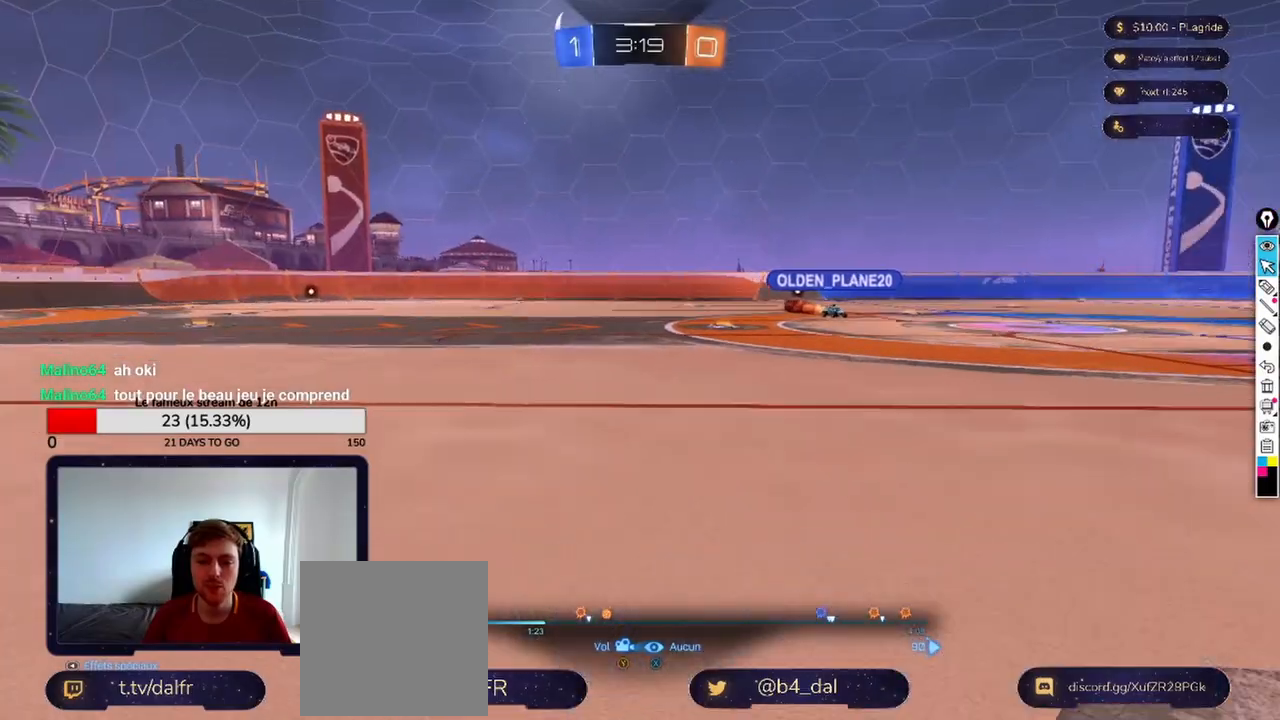
{"buttons": [], "left_stick": "up-left", "right_stick": "center", "events": [[167, "right_stick", "right"], [250, "left_stick", "up-left"], [417, "right_stick", "center"]]}
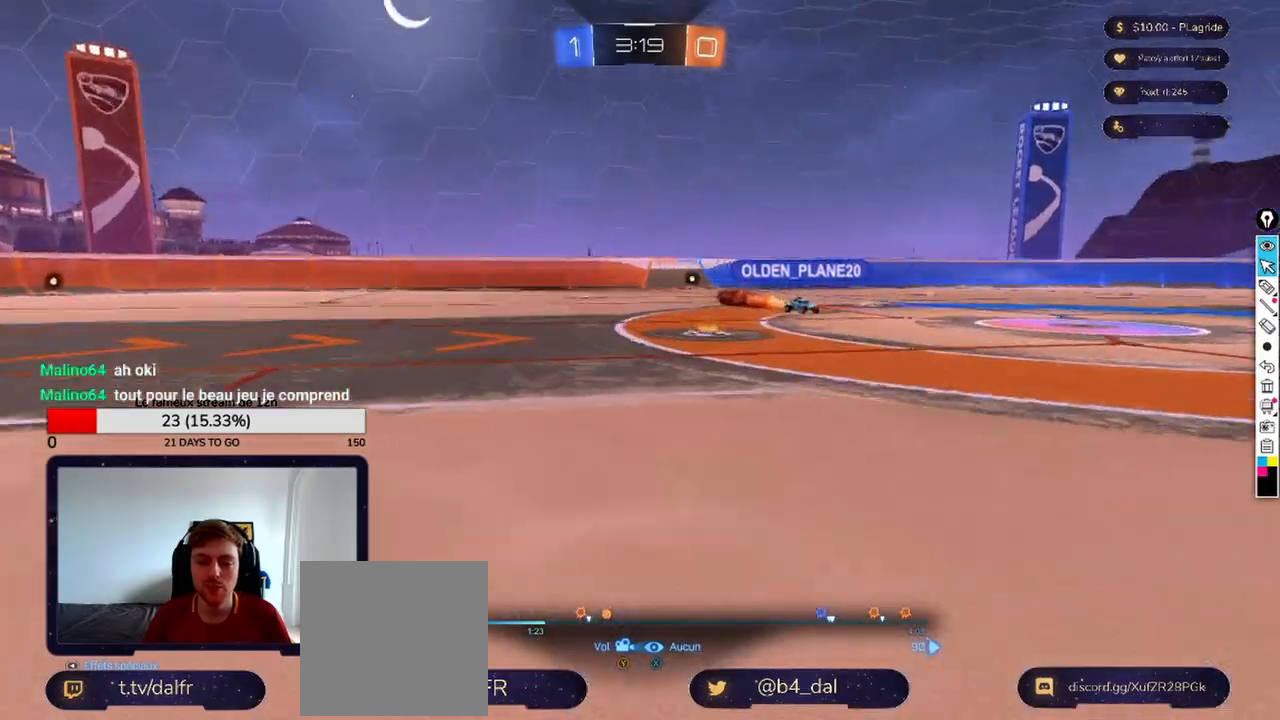
{"buttons": [], "left_stick": "up", "right_stick": "right", "events": [[42, "right_stick", "right"], [83, "left_stick", "up"]]}
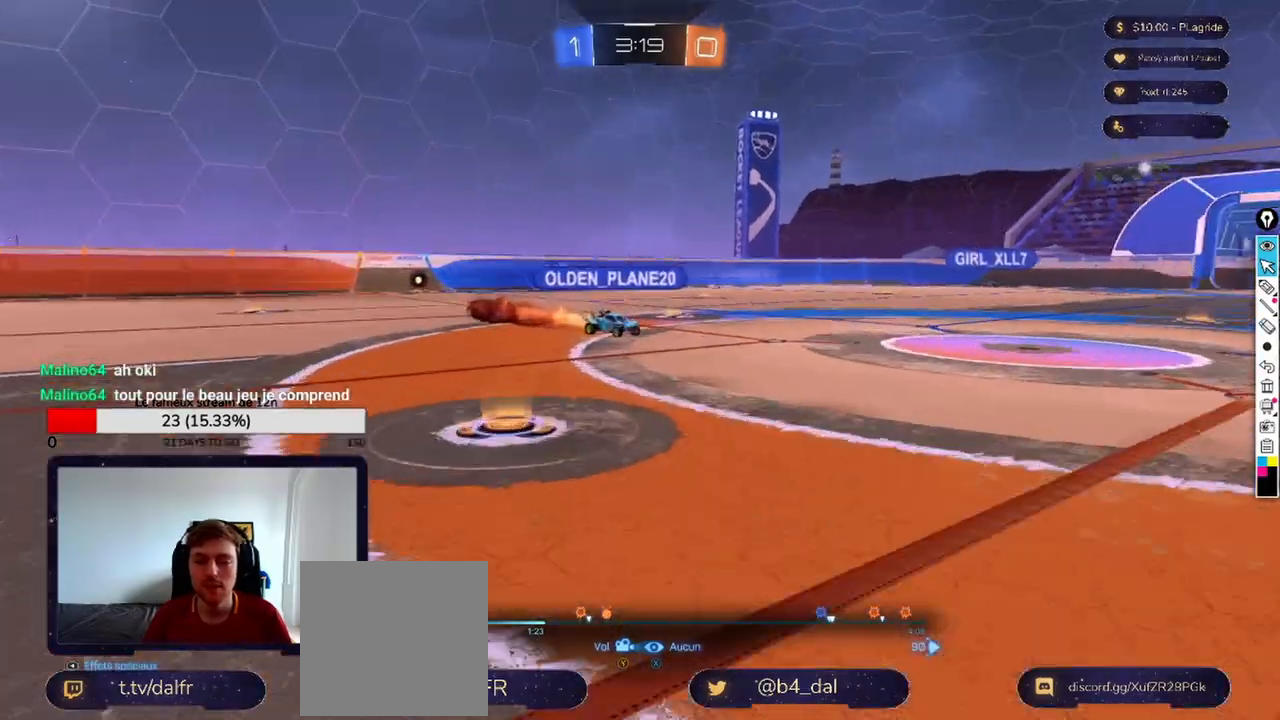
{"buttons": [], "left_stick": "up-left", "right_stick": "right", "events": [[42, "left_stick", "up-left"], [42, "right_stick", "center"], [167, "left_stick", "up"], [167, "right_stick", "right"], [292, "left_stick", "up-left"]]}
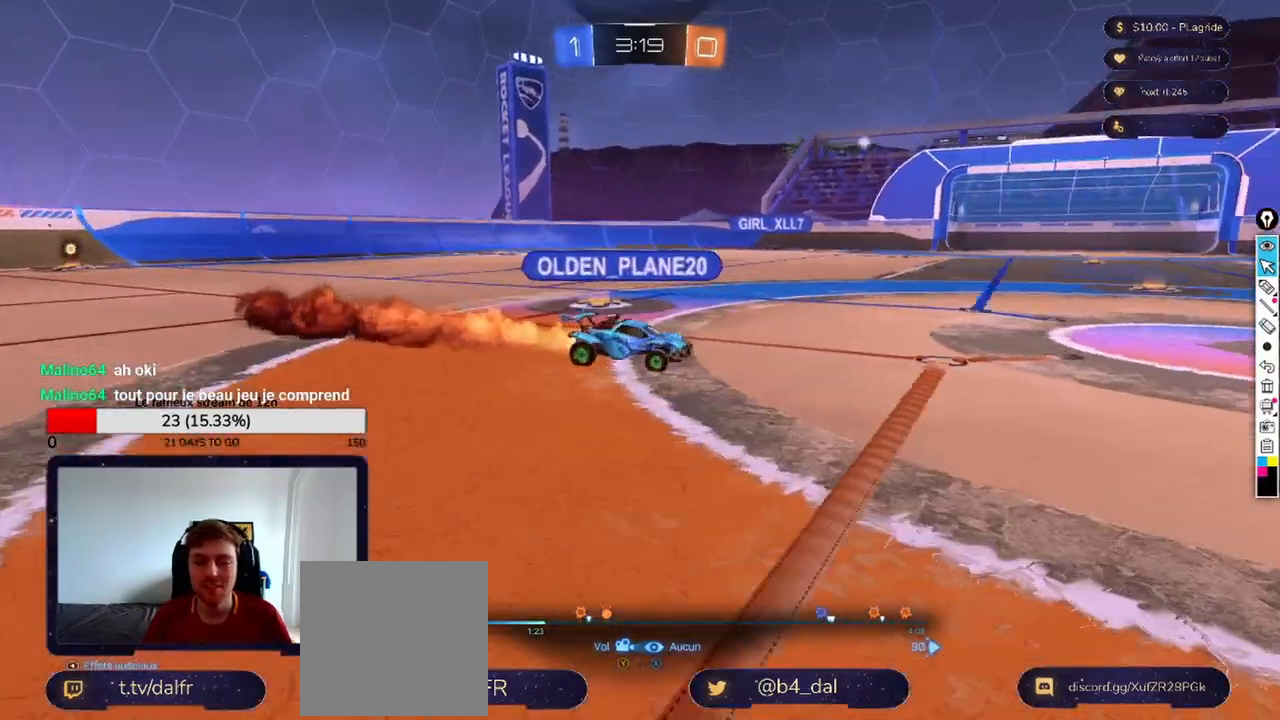
{"buttons": [], "left_stick": "up-left", "right_stick": "center", "events": [[42, "right_stick", "center"], [167, "right_stick", "right"], [458, "right_stick", "center"]]}
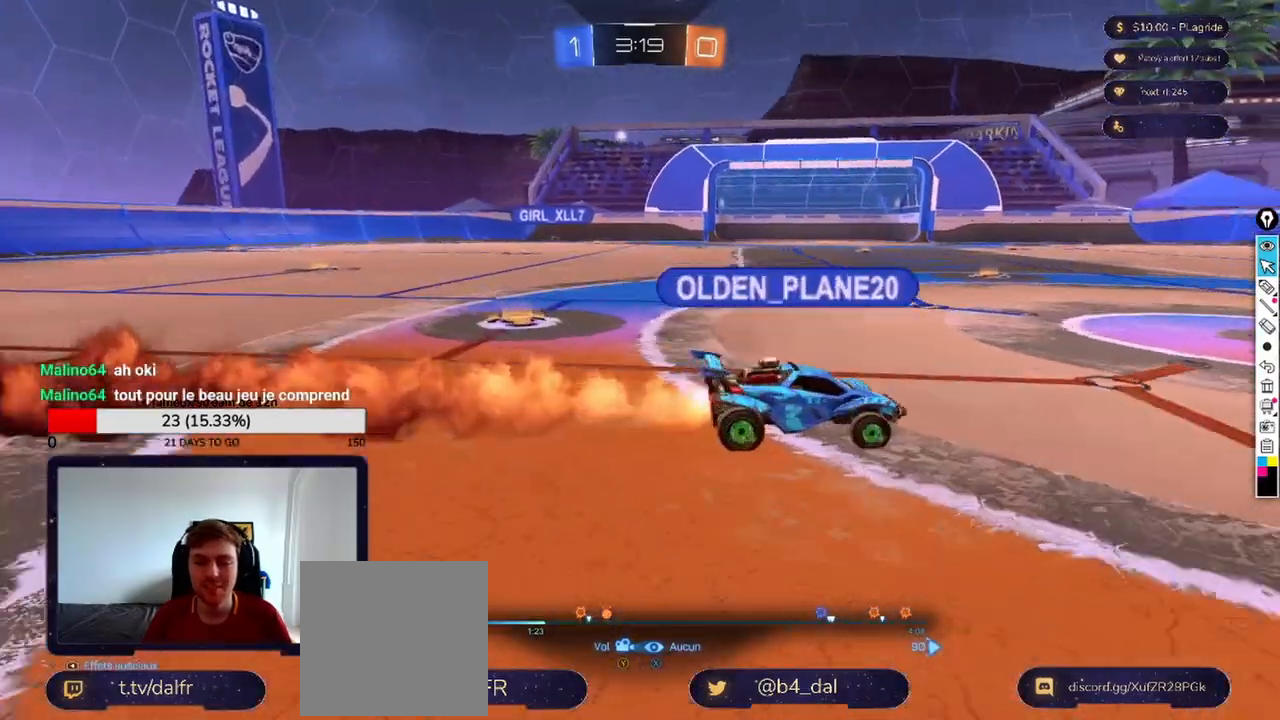
{"buttons": [], "left_stick": "up-left", "right_stick": "right", "events": [[42, "left_stick", "up"], [208, "left_stick", "up-left"], [333, "right_stick", "right"]]}
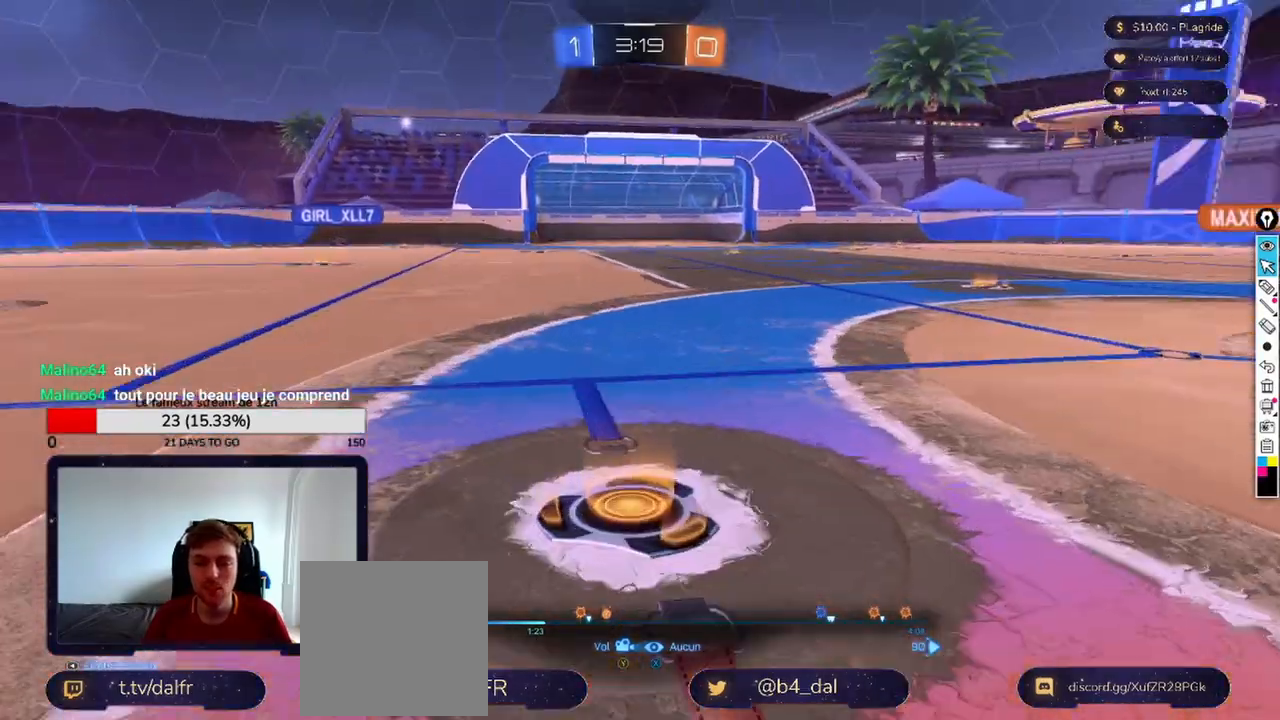
{"buttons": [], "left_stick": "up-left", "right_stick": "right", "events": [[42, "left_stick", "up"], [208, "right_stick", "center"], [292, "right_stick", "right"], [458, "left_stick", "up-left"]]}
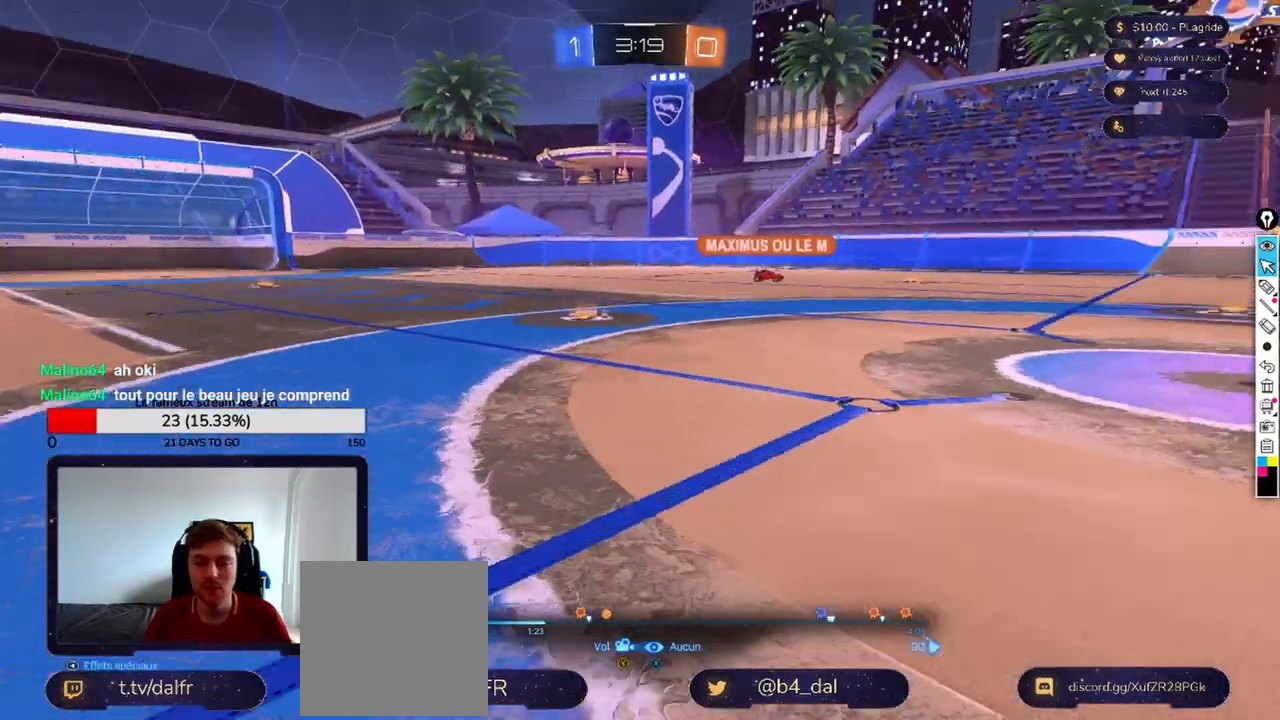
{"buttons": [], "left_stick": "up-right", "right_stick": "left", "events": [[83, "right_stick", "center"], [208, "left_stick", "up"], [417, "left_stick", "up-right"], [458, "right_stick", "left"]]}
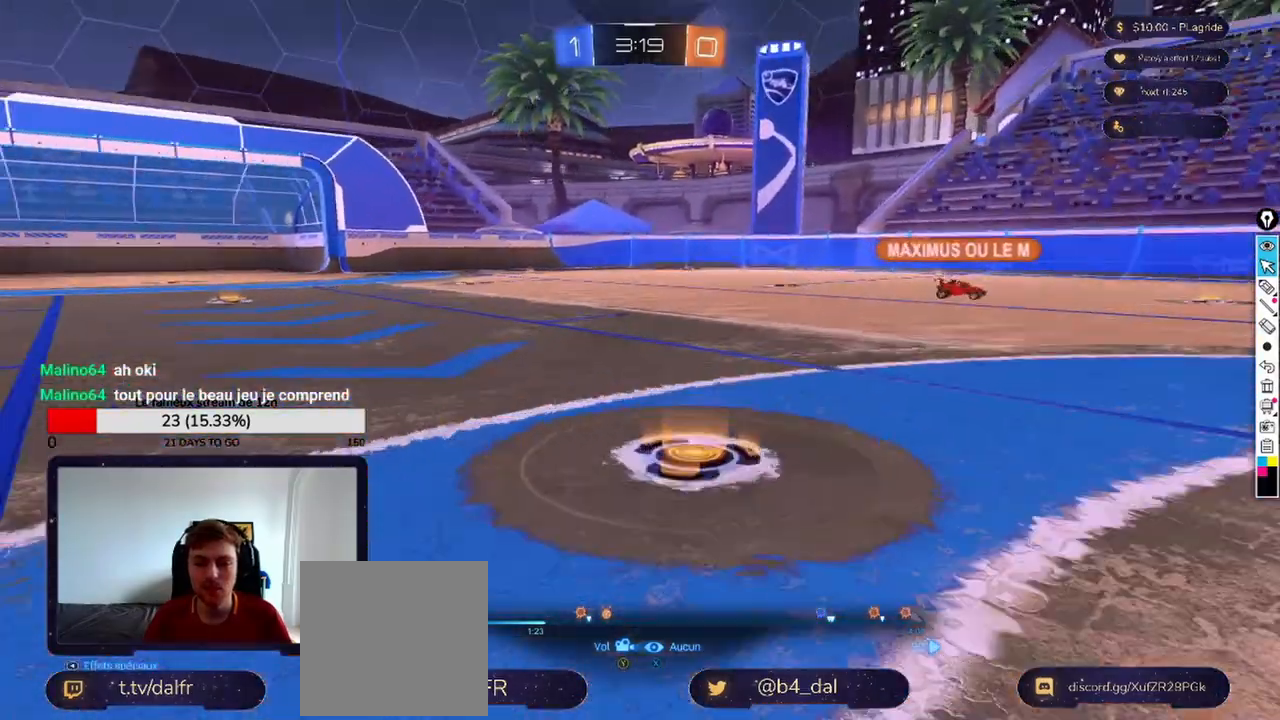
{"buttons": [], "left_stick": "up-right", "right_stick": "left", "events": [[167, "left_stick", "up"], [333, "right_stick", "center"], [458, "left_stick", "up-right"], [458, "right_stick", "left"]]}
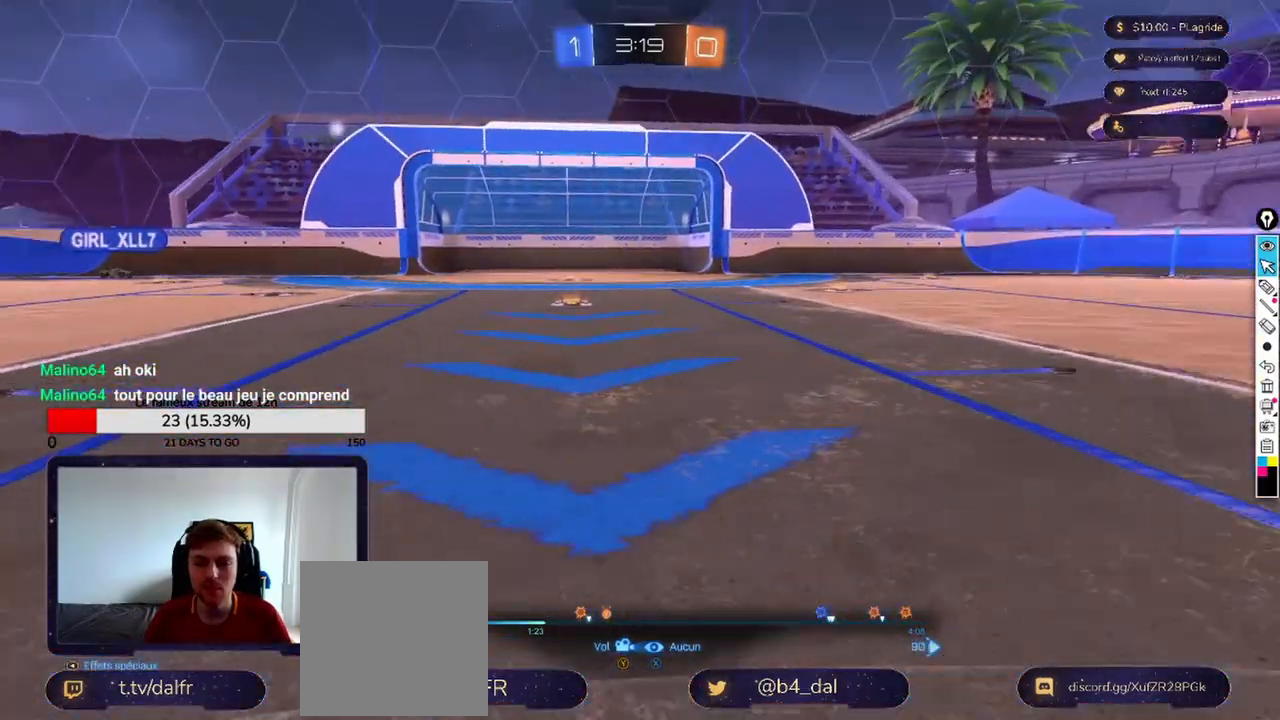
{"buttons": [], "left_stick": "up-right", "right_stick": "left", "events": []}
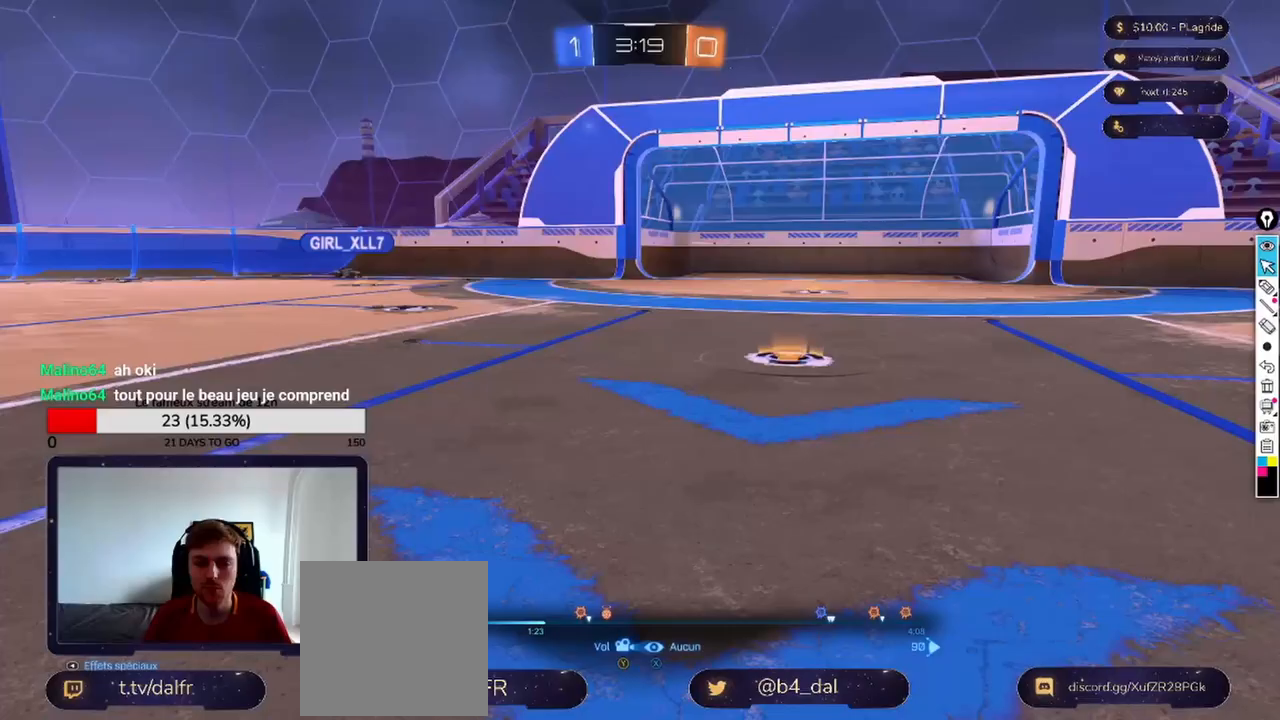
{"buttons": [], "left_stick": "up-right", "right_stick": "left", "events": [[375, "left_stick", "up"], [500, "left_stick", "up-right"]]}
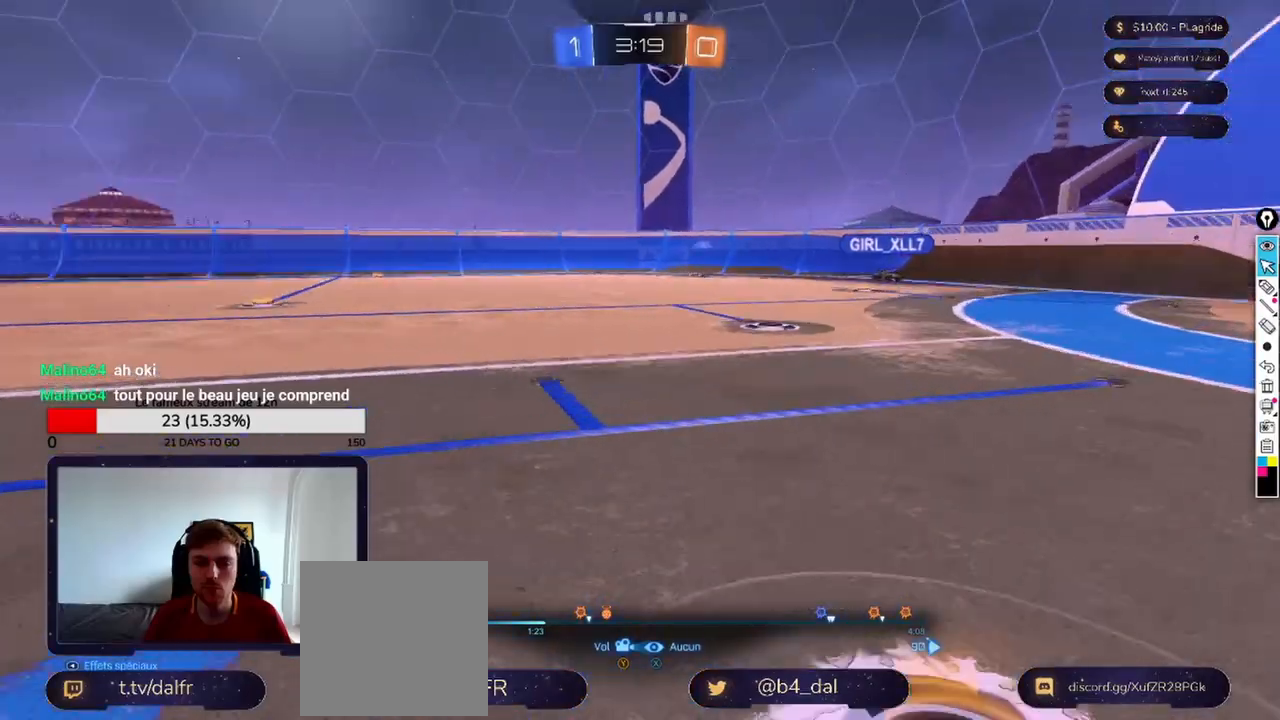
{"buttons": [], "left_stick": "up-right", "right_stick": "left", "events": [[167, "right_stick", "center"], [292, "right_stick", "left"]]}
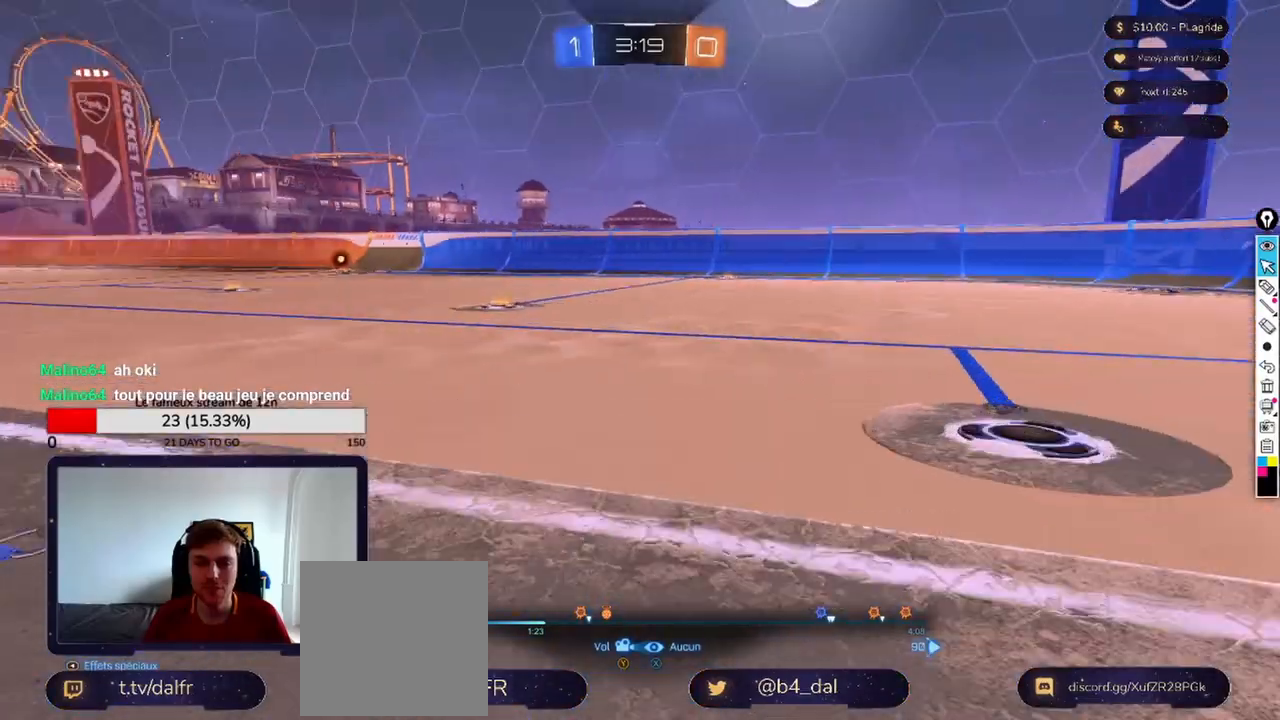
{"buttons": [], "left_stick": "up-right", "right_stick": "center", "events": [[167, "left_stick", "up"], [417, "right_stick", "center"], [458, "left_stick", "up-right"]]}